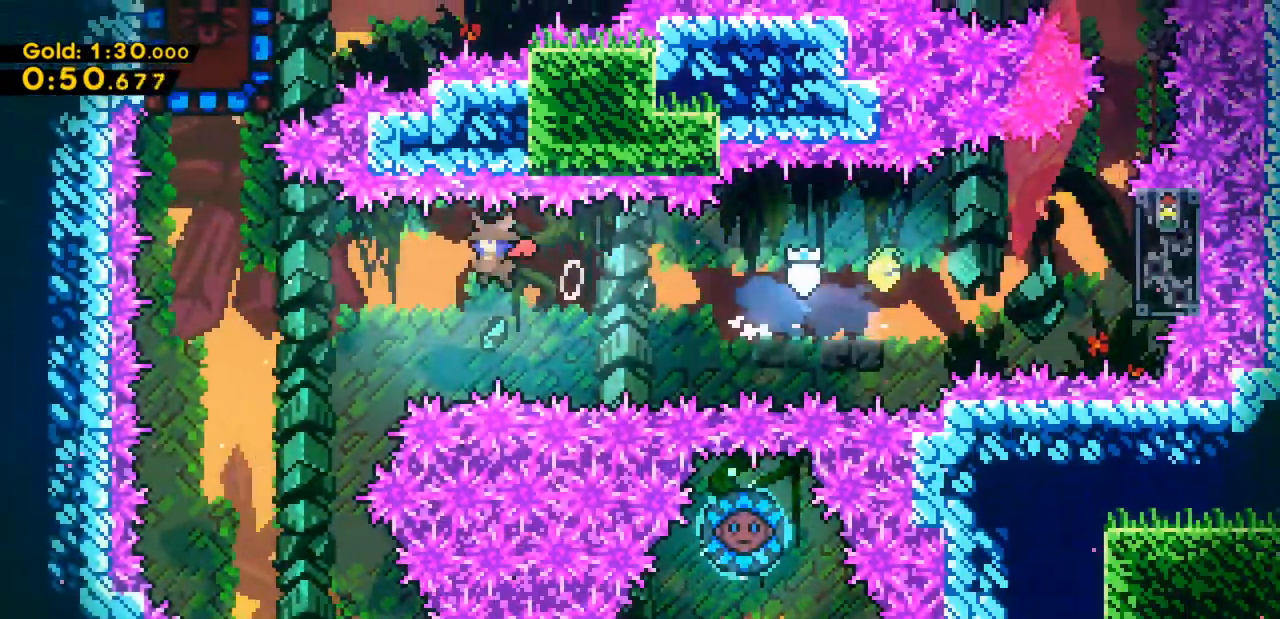
Gameplay with keyboard; each line is a JSON object with the keys held at the frame after it. "events" lists presses ("down") and releases ("up") of "c", "down", "escape", "left", "return", "right", "up", "x" and "z" between this image and that frame as [ms after this image, input, new state], when the widget could be followed in between. No other keys are recorded. Mouse input is not recorded.
{"keys": ["up"], "events": [[233, "up", "down"], [233, "x", "up"], [300, "z", "up"], [333, "c", "down"], [333, "left", "up"], [433, "c", "up"]]}
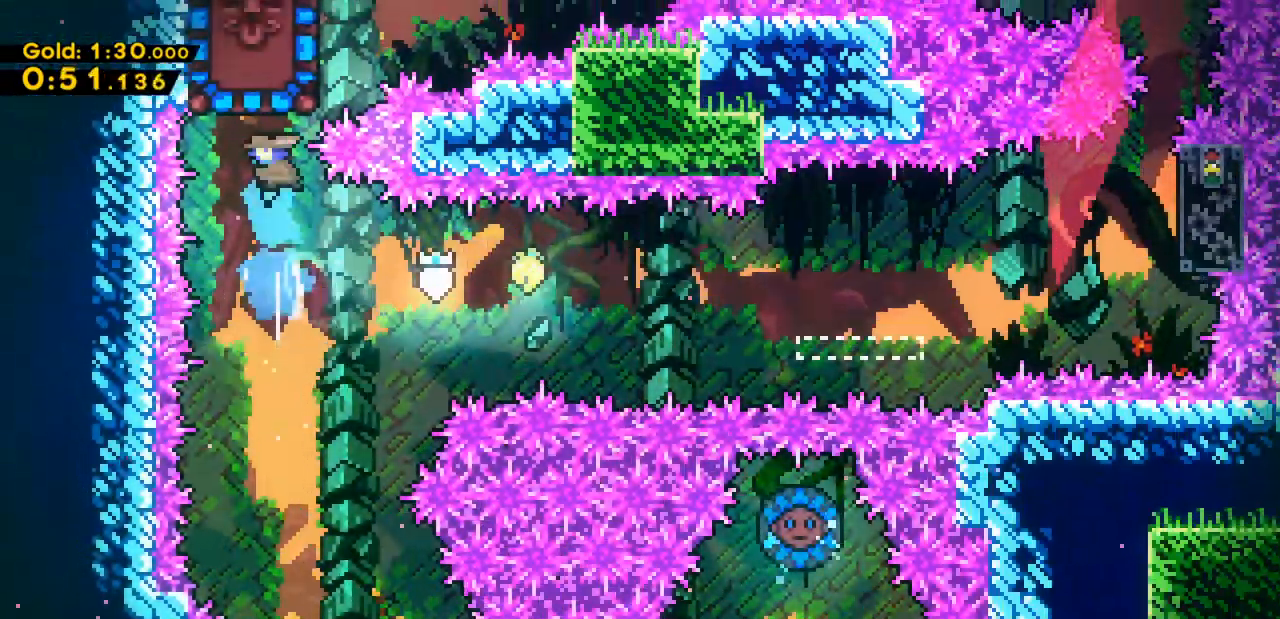
{"keys": ["down", "right"], "events": [[167, "down", "down"], [167, "up", "up"], [400, "right", "down"]]}
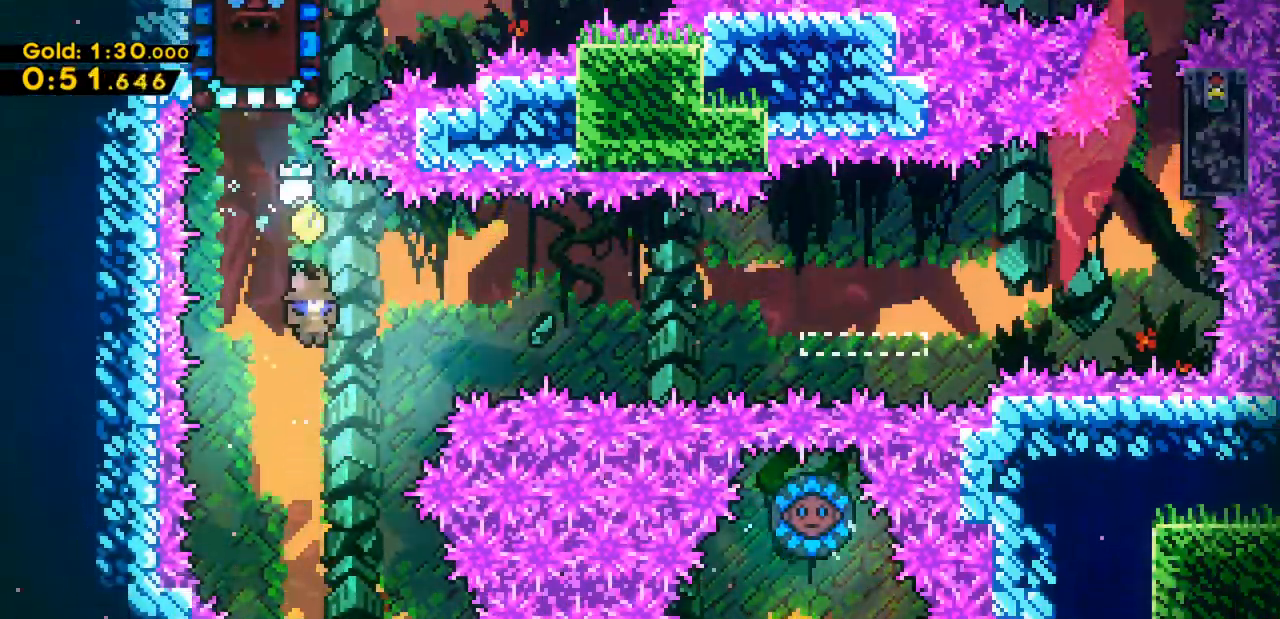
{"keys": [], "events": [[500, "down", "up"], [500, "right", "up"]]}
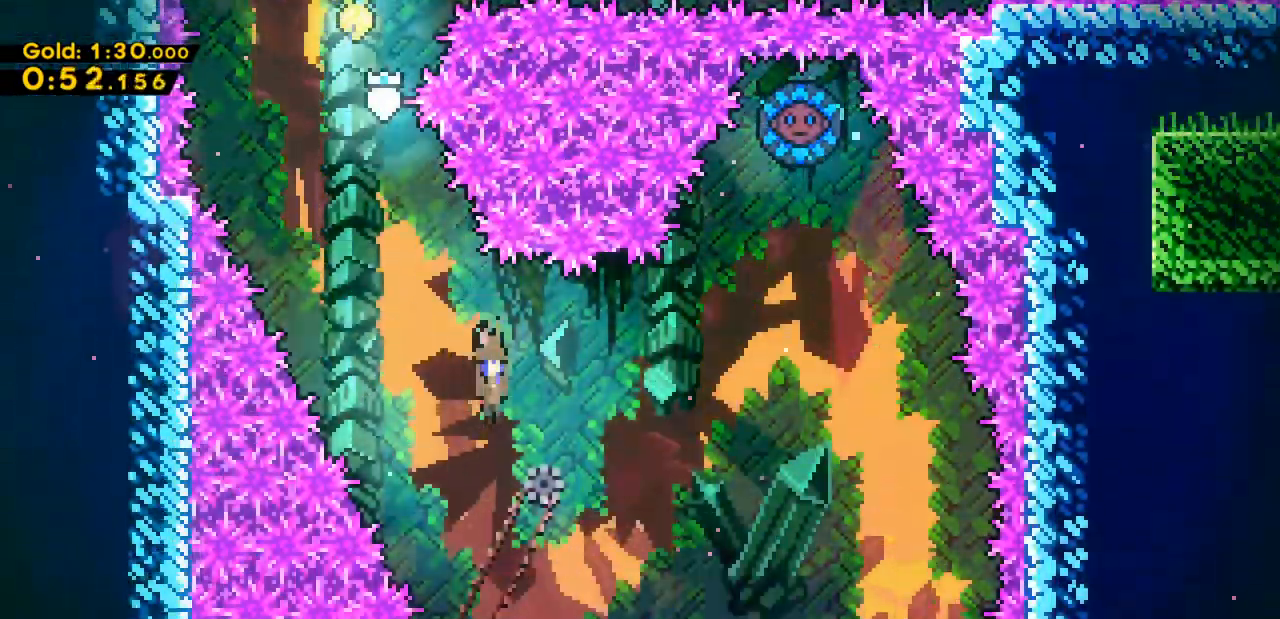
{"keys": ["left", "x"], "events": [[200, "x", "down"], [333, "left", "down"]]}
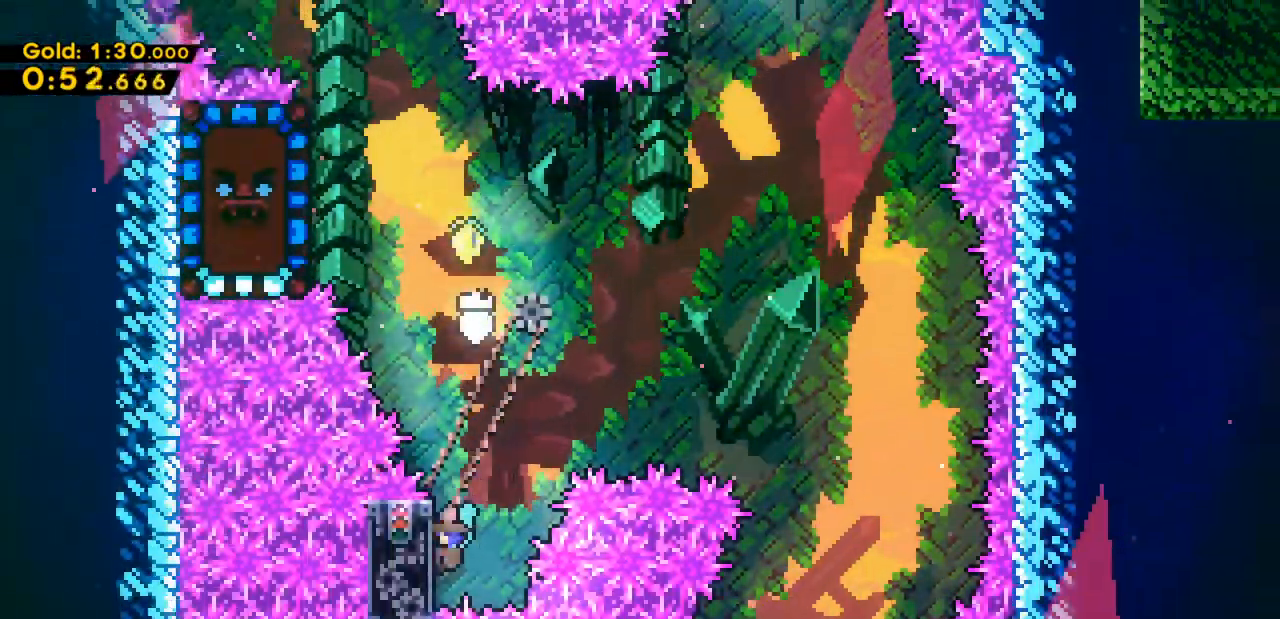
{"keys": ["x"], "events": [[33, "up", "down"], [167, "left", "up"], [267, "up", "up"]]}
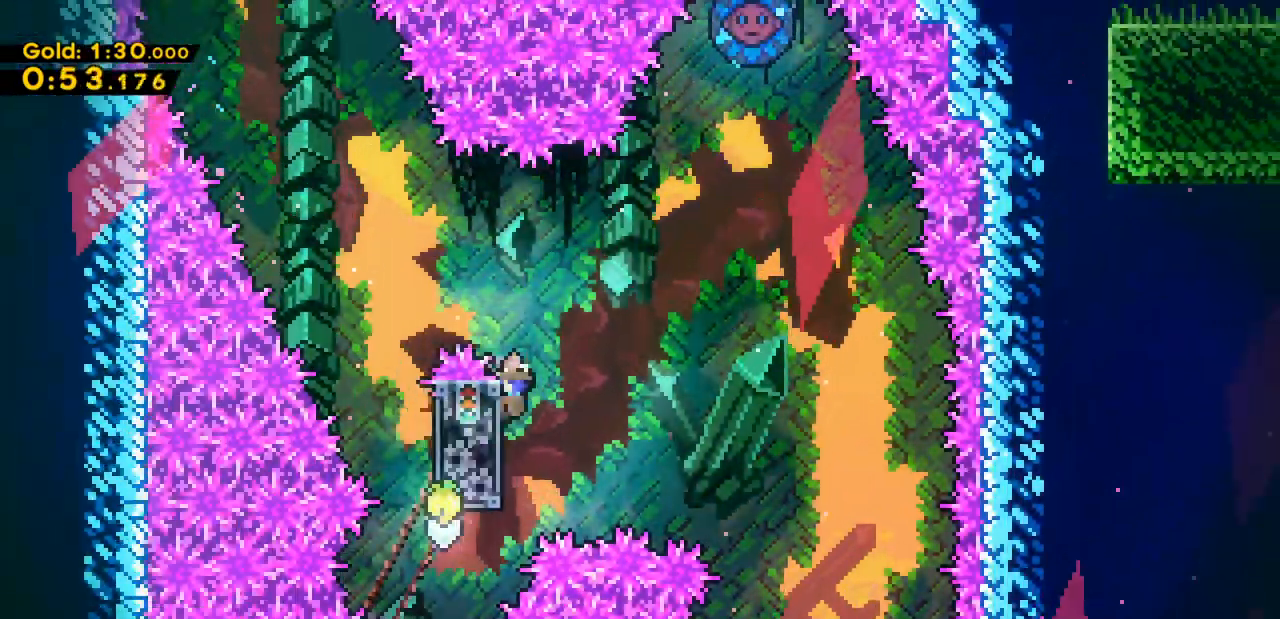
{"keys": ["down"], "events": [[100, "right", "down"], [100, "z", "down"], [267, "right", "up"], [367, "down", "down"], [500, "x", "up"], [500, "z", "up"]]}
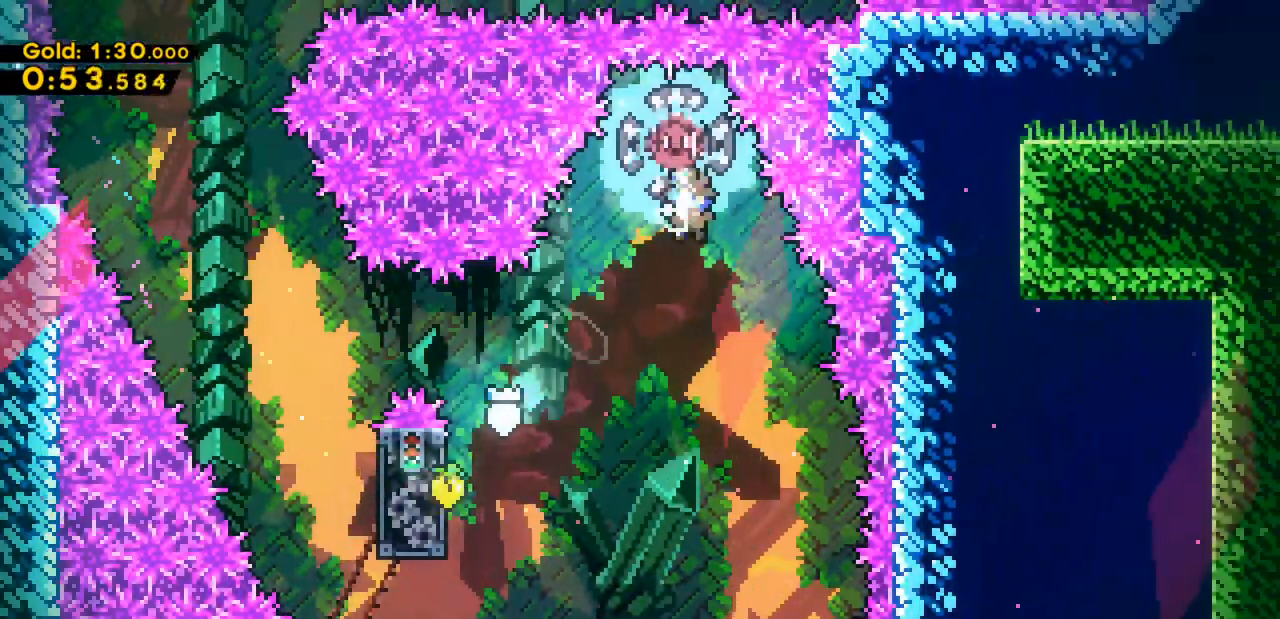
{"keys": ["down", "left"], "events": [[433, "left", "down"]]}
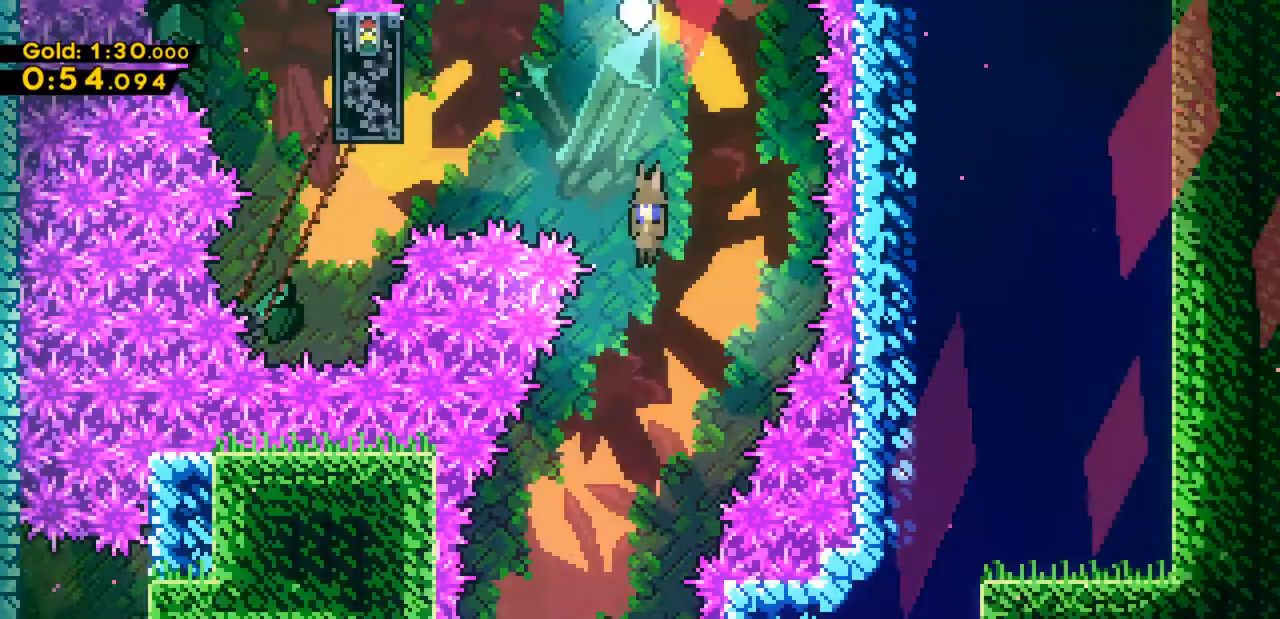
{"keys": ["down"], "events": [[300, "left", "up"]]}
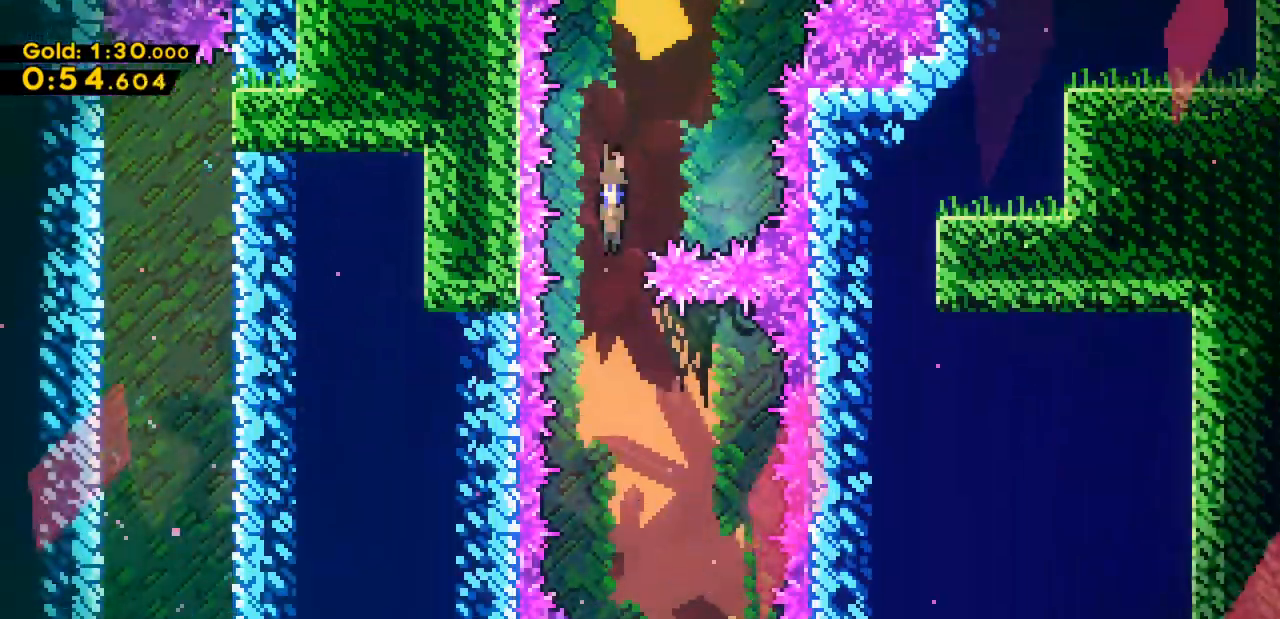
{"keys": ["down", "left"], "events": [[33, "right", "down"], [333, "right", "up"], [500, "left", "down"]]}
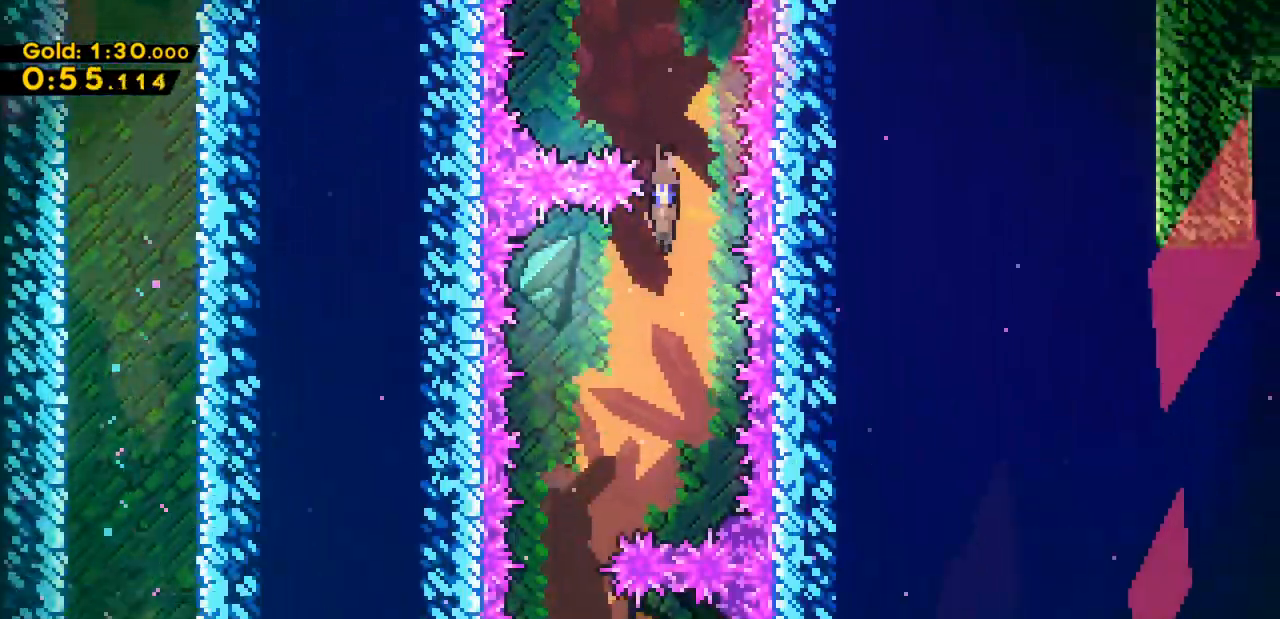
{"keys": ["down", "right"], "events": [[233, "left", "up"], [300, "right", "down"]]}
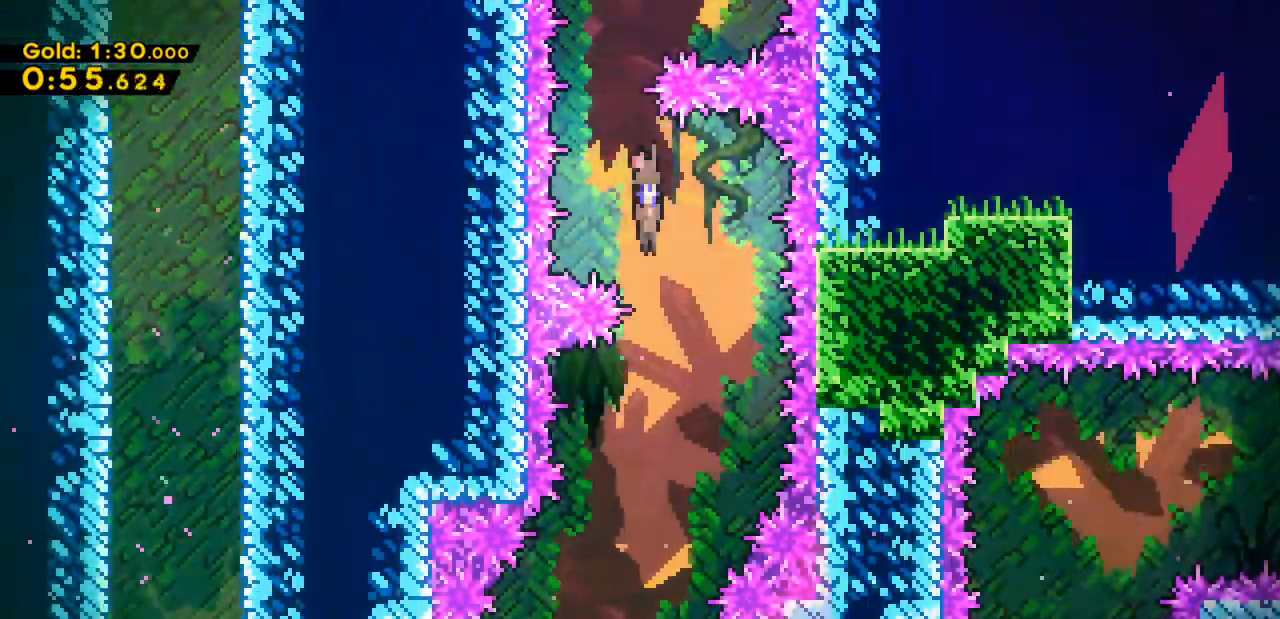
{"keys": ["left"], "events": [[67, "left", "down"], [67, "right", "up"], [400, "down", "up"]]}
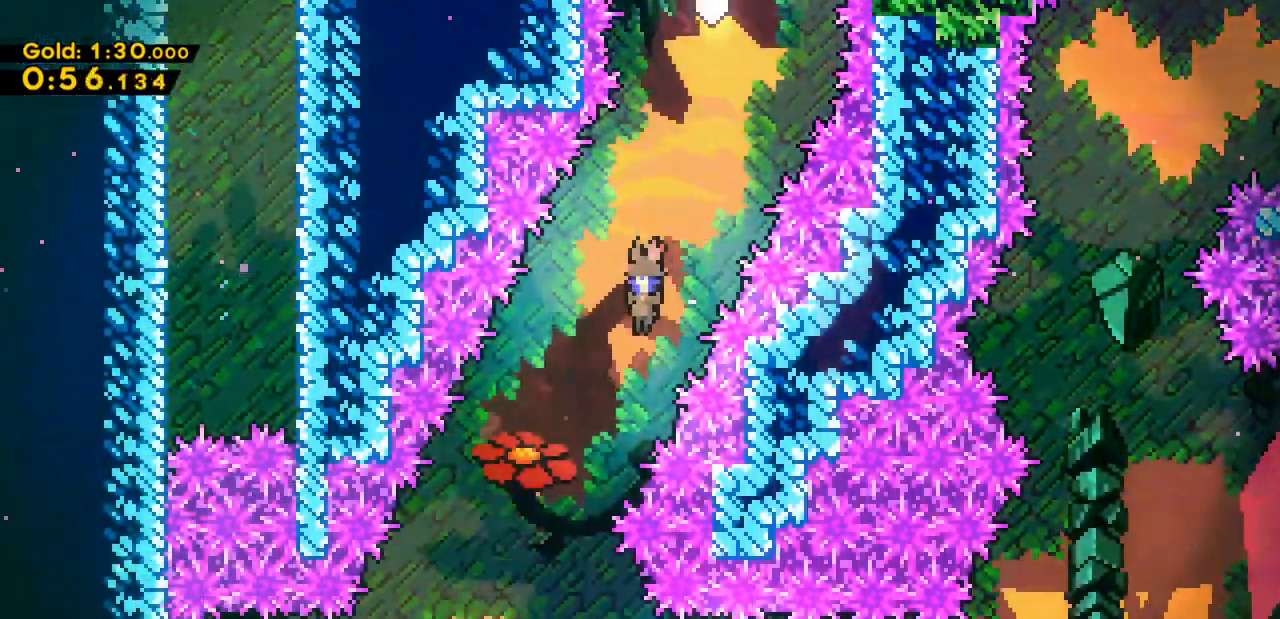
{"keys": ["left"], "events": [[167, "down", "down"], [467, "down", "up"]]}
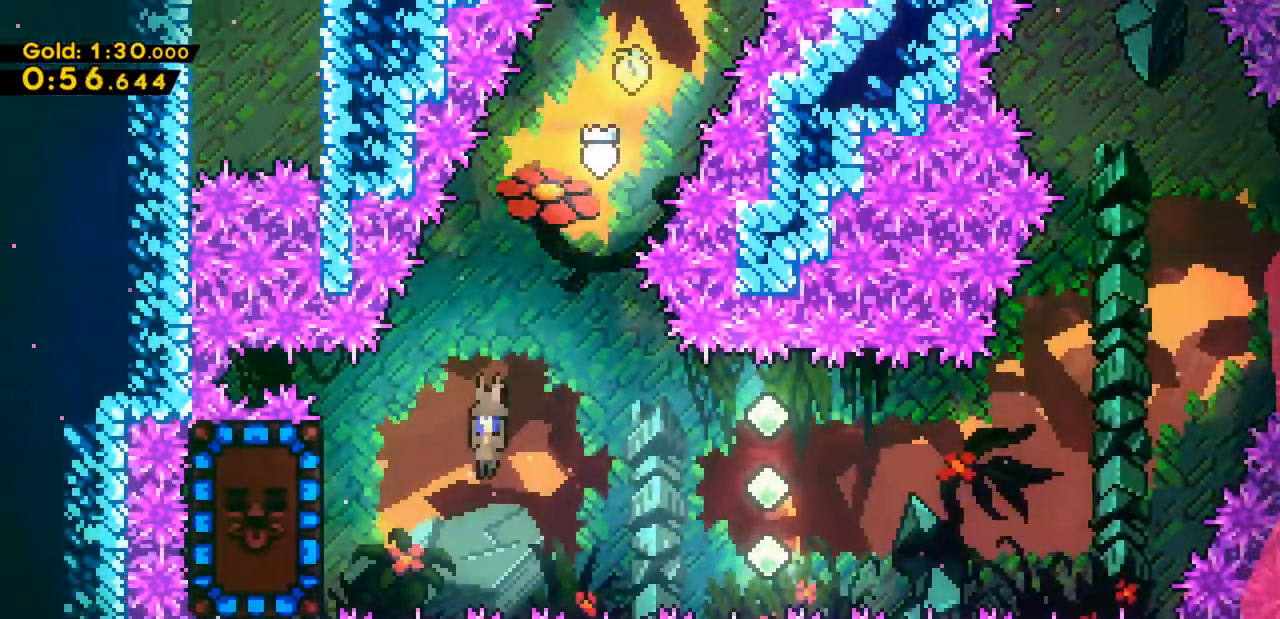
{"keys": [], "events": [[100, "c", "down"], [233, "c", "up"], [400, "left", "up"]]}
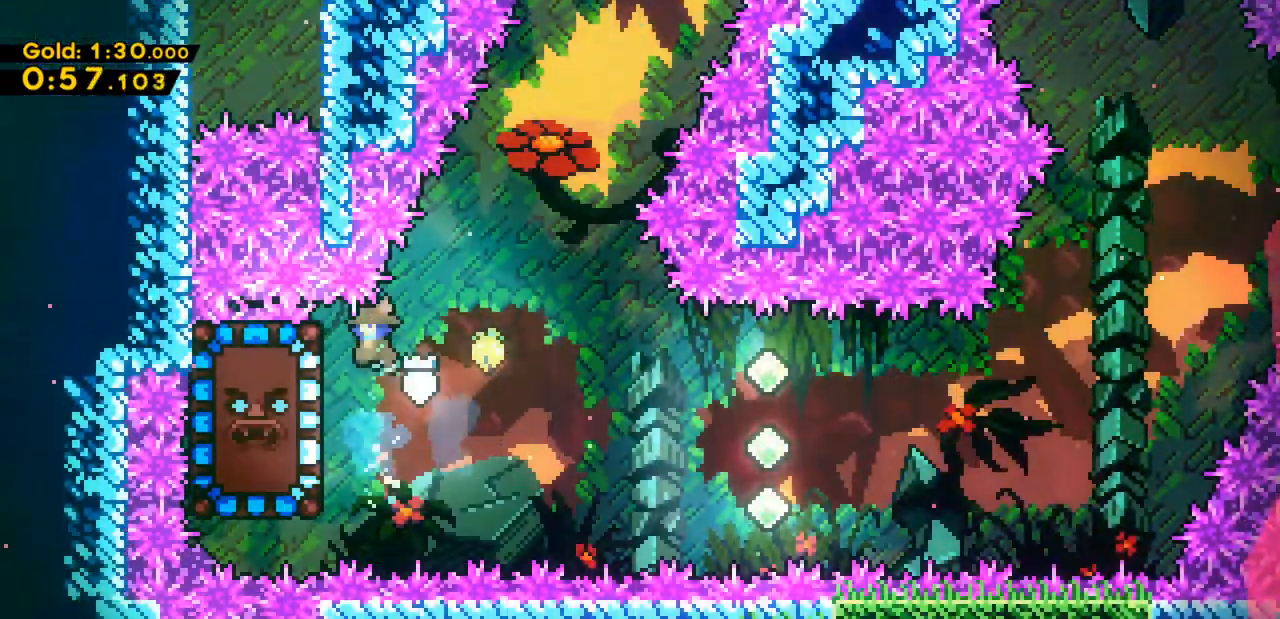
{"keys": ["down", "x"], "events": [[67, "x", "down"], [167, "left", "down"], [400, "left", "up"], [500, "down", "down"]]}
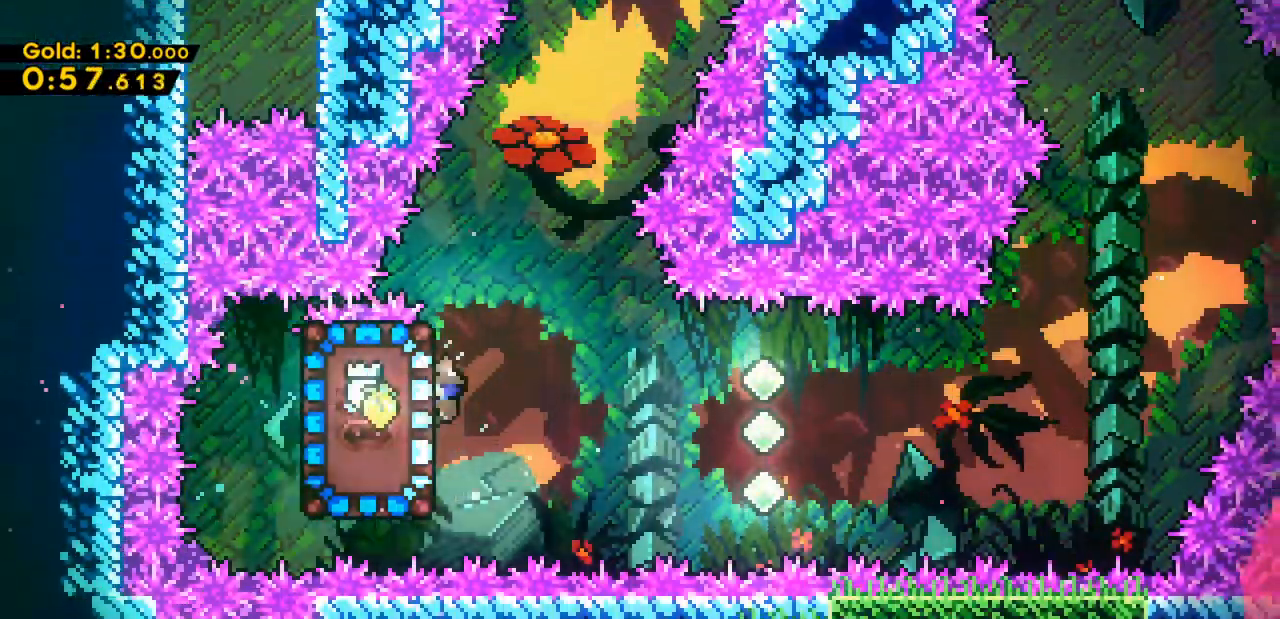
{"keys": [], "events": [[100, "down", "up"], [467, "x", "up"]]}
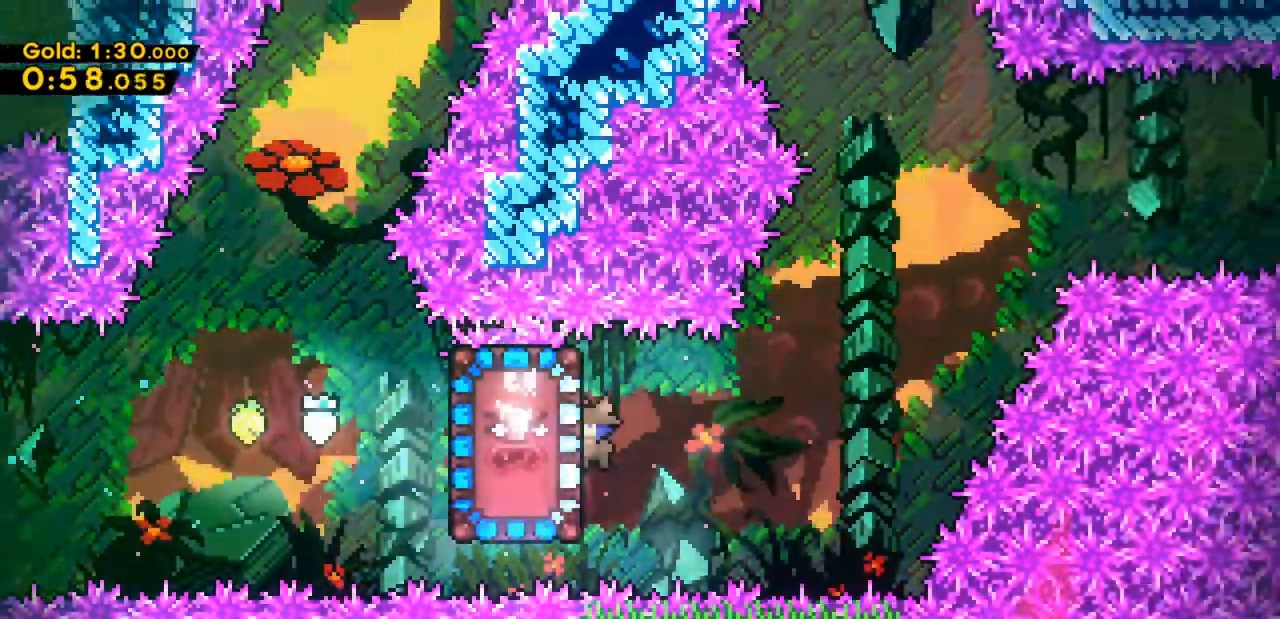
{"keys": ["right", "z"], "events": [[33, "up", "down"], [100, "c", "down"], [200, "c", "up"], [300, "z", "down"], [333, "right", "down"], [333, "up", "up"]]}
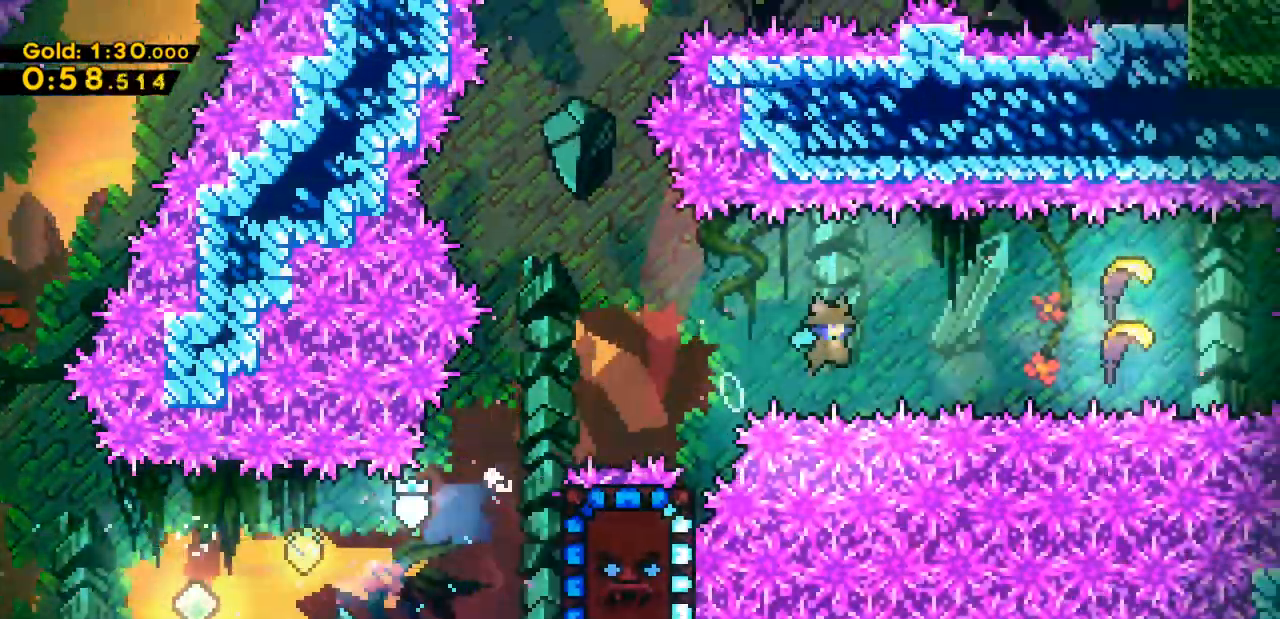
{"keys": ["left"], "events": [[300, "left", "down"], [300, "right", "up"], [300, "z", "up"]]}
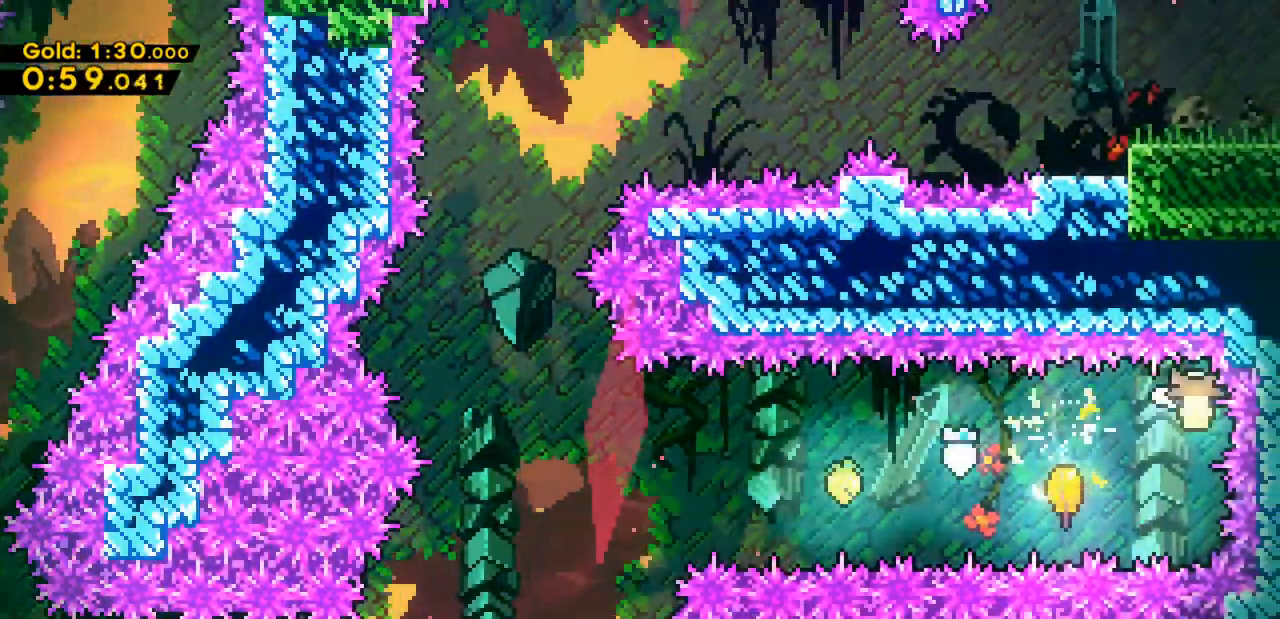
{"keys": ["left"], "events": []}
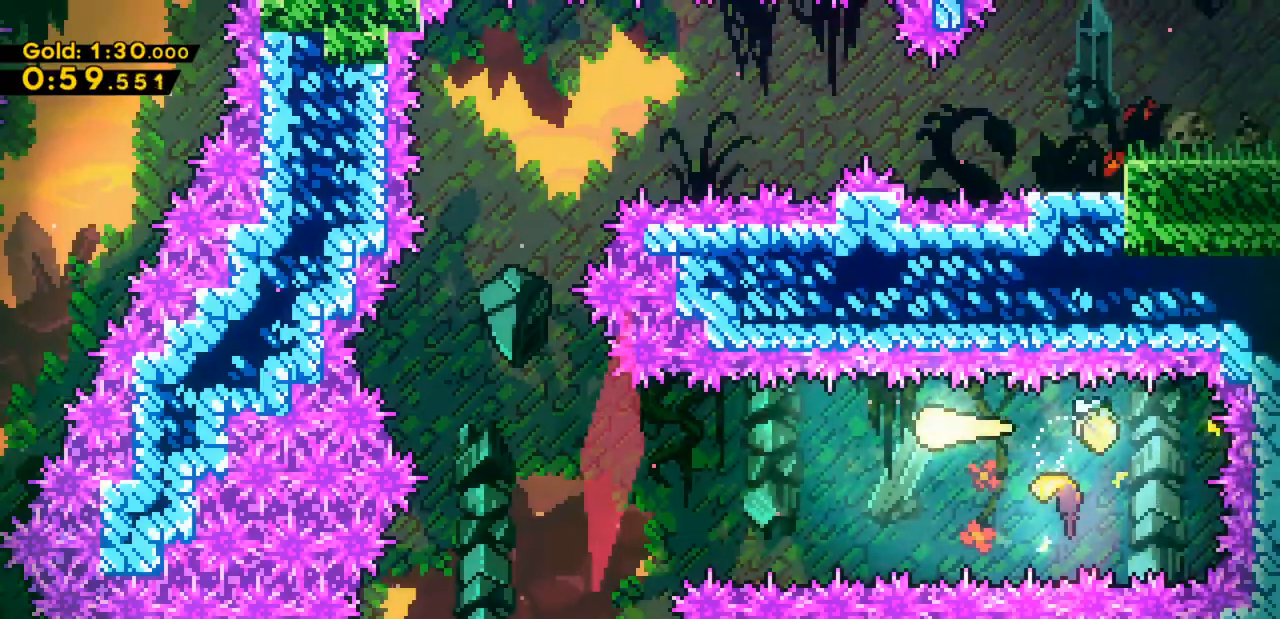
{"keys": ["left"], "events": []}
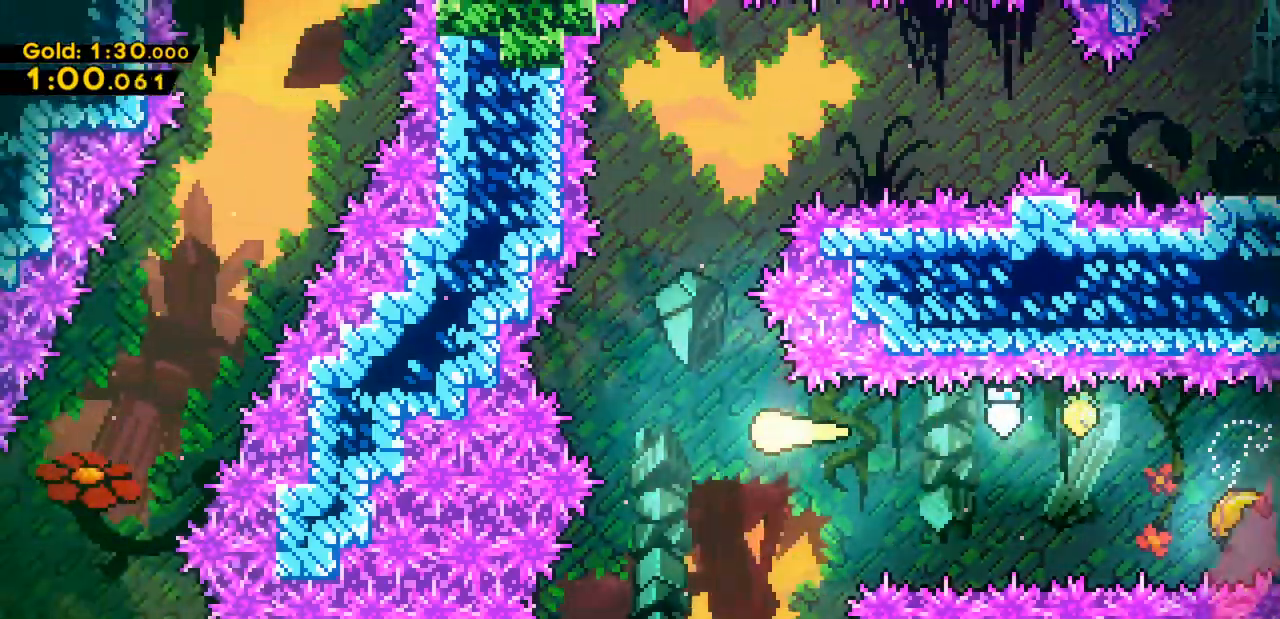
{"keys": ["right", "up"], "events": [[33, "up", "down"], [67, "left", "up"], [300, "right", "down"]]}
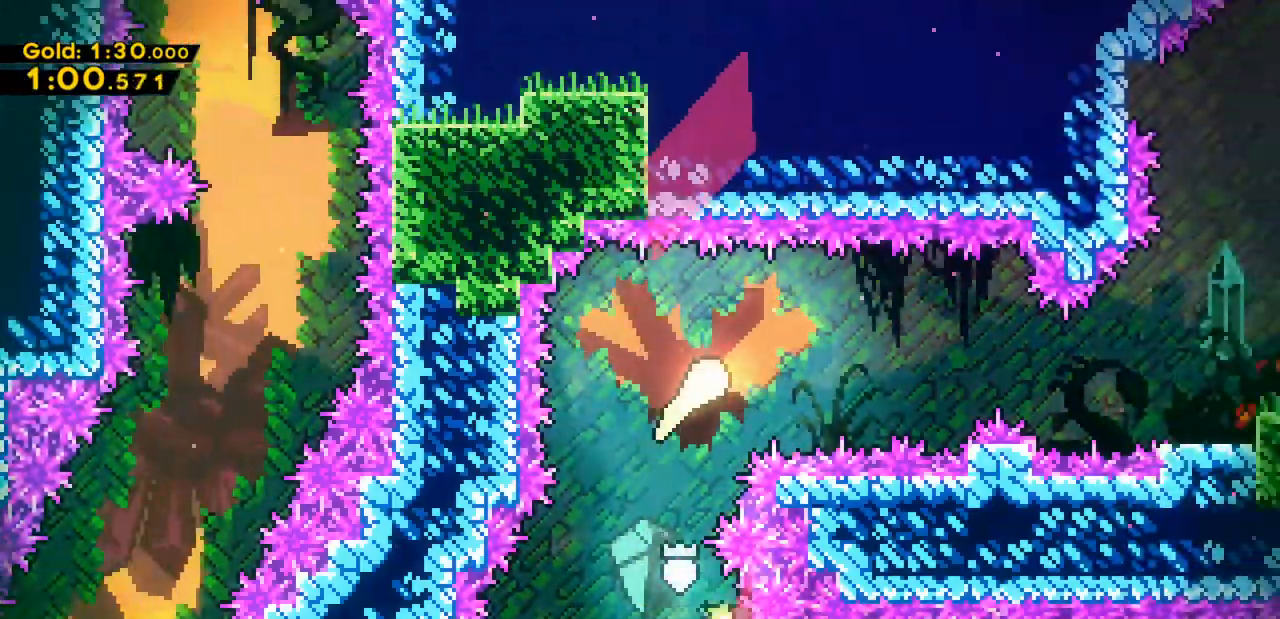
{"keys": ["c", "right"], "events": [[33, "up", "up"], [500, "c", "down"]]}
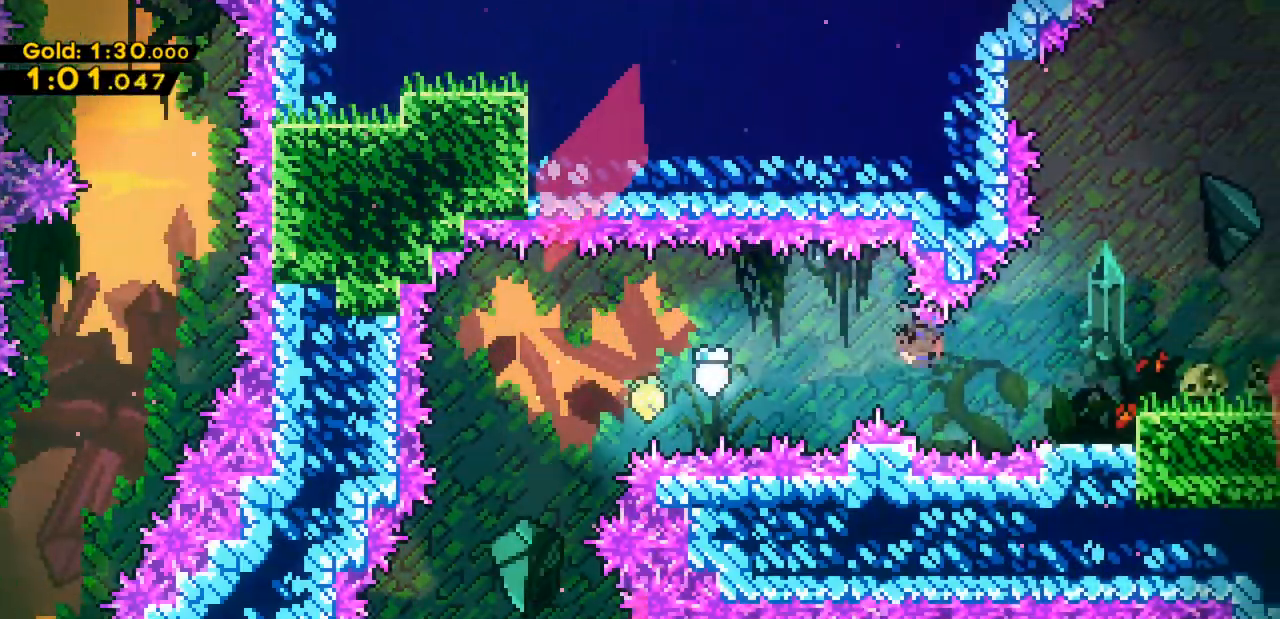
{"keys": [], "events": [[167, "c", "up"], [467, "right", "up"]]}
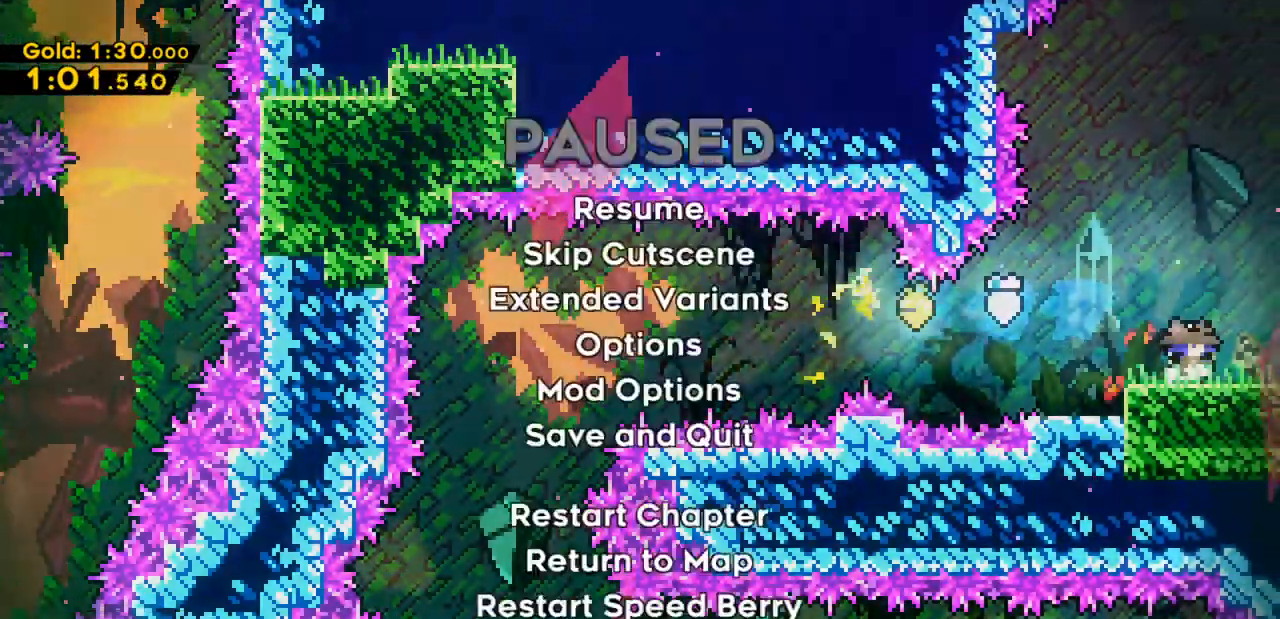
{"keys": [], "events": [[33, "escape", "down"], [67, "down", "down"], [133, "down", "up"], [133, "escape", "up"], [133, "return", "down"], [200, "return", "up"]]}
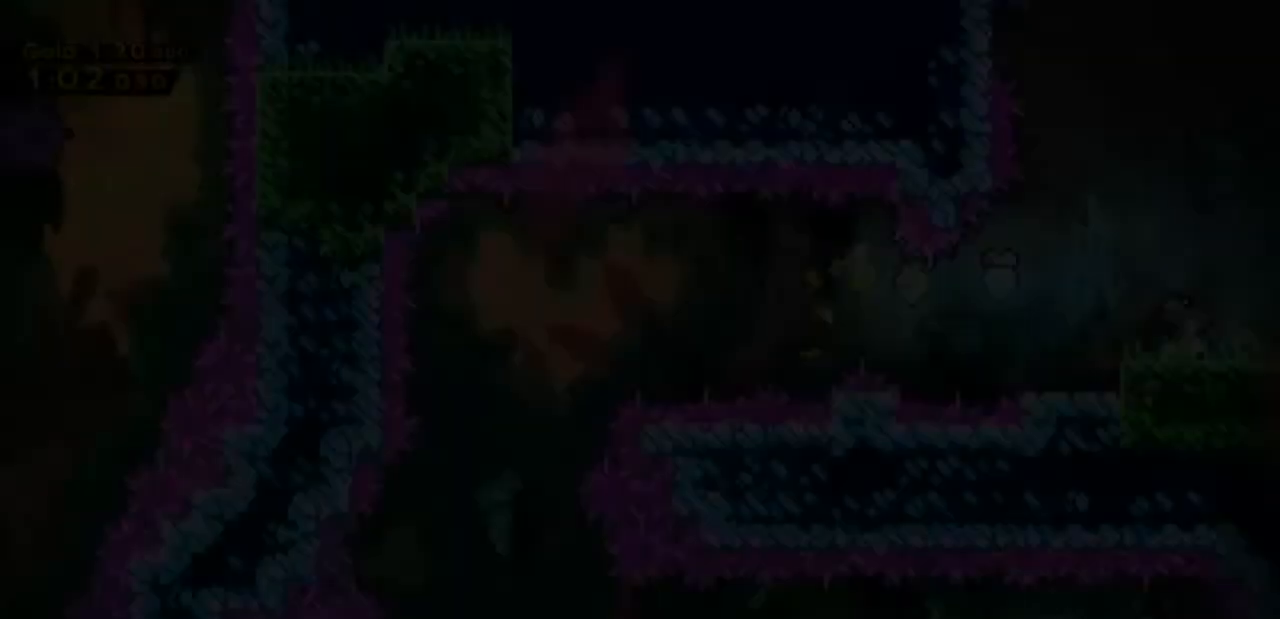
{"keys": ["right", "z"], "events": [[133, "down", "down"], [200, "right", "down"], [233, "c", "down"], [267, "z", "down"], [333, "c", "up"], [333, "down", "up"]]}
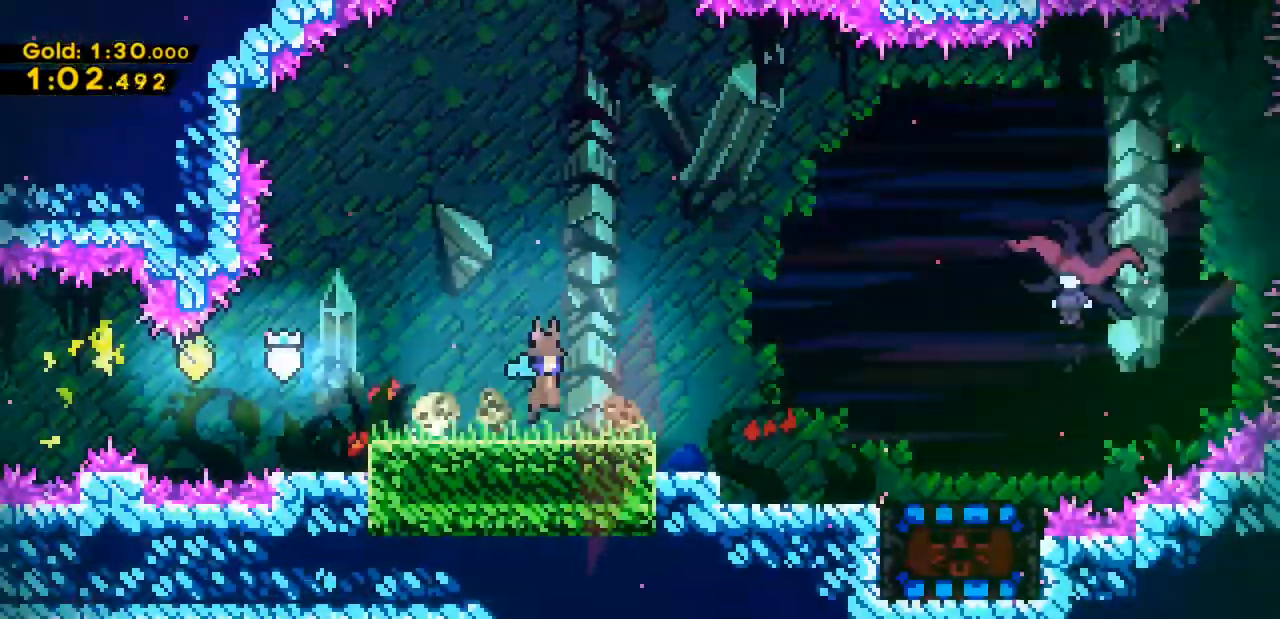
{"keys": ["right", "z"], "events": []}
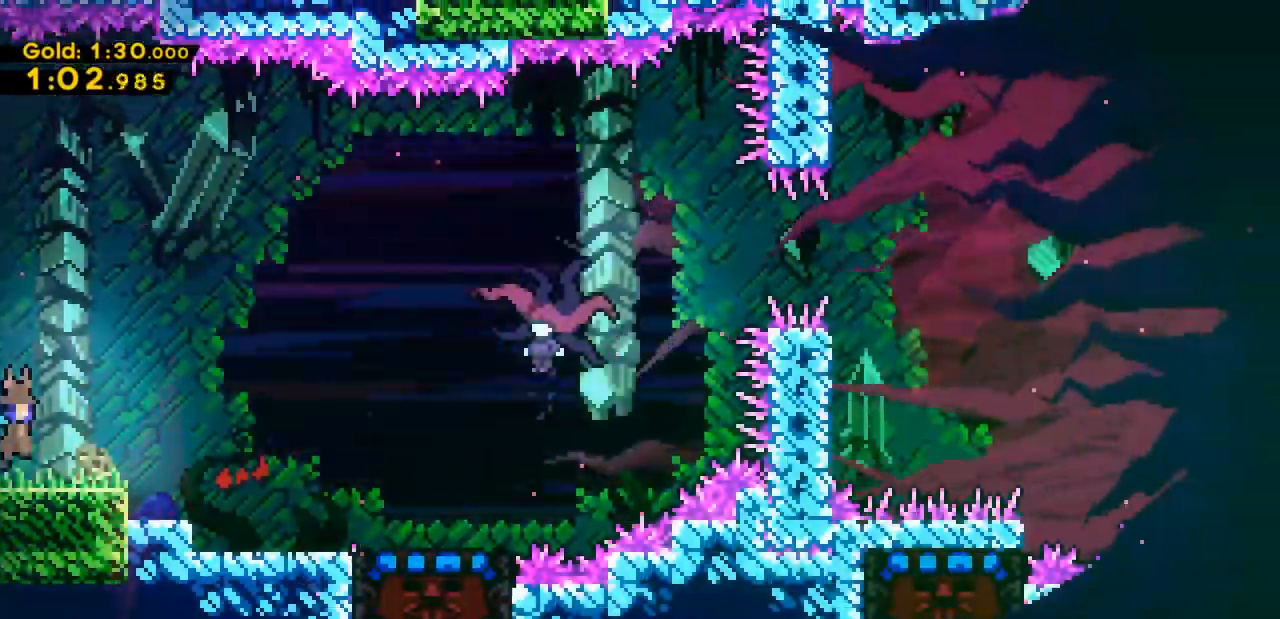
{"keys": ["down", "right"], "events": [[133, "down", "down"], [133, "z", "up"], [167, "c", "down"], [300, "c", "up"]]}
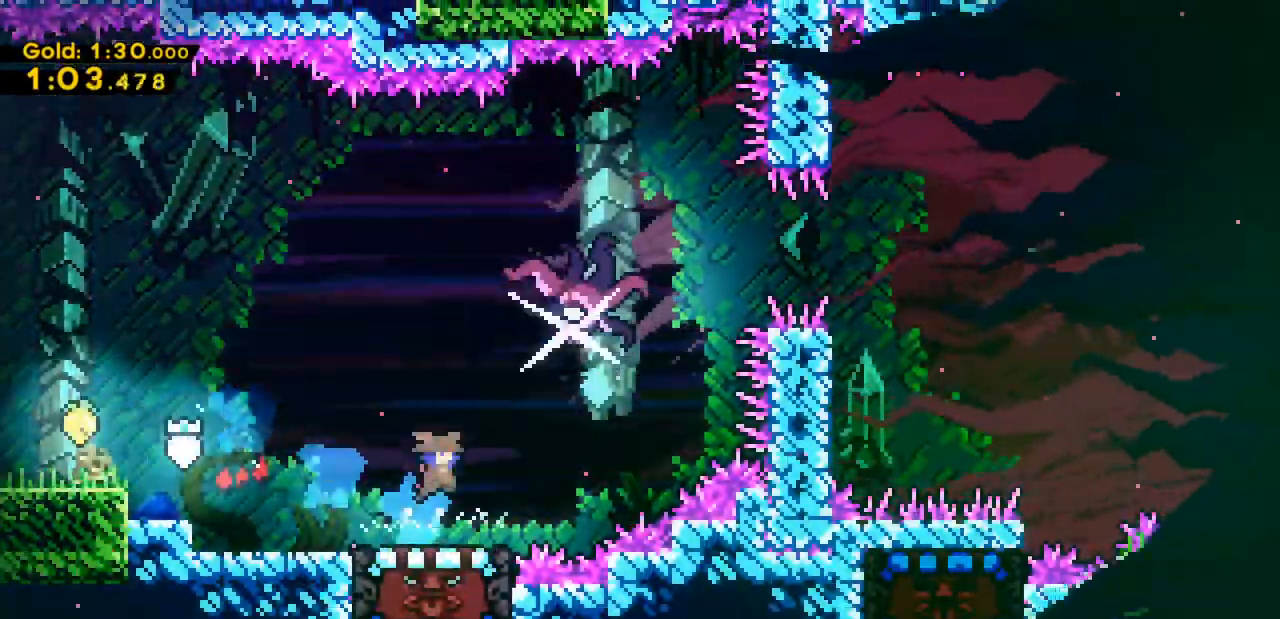
{"keys": ["right"], "events": [[33, "down", "up"], [33, "right", "up"], [267, "right", "down"]]}
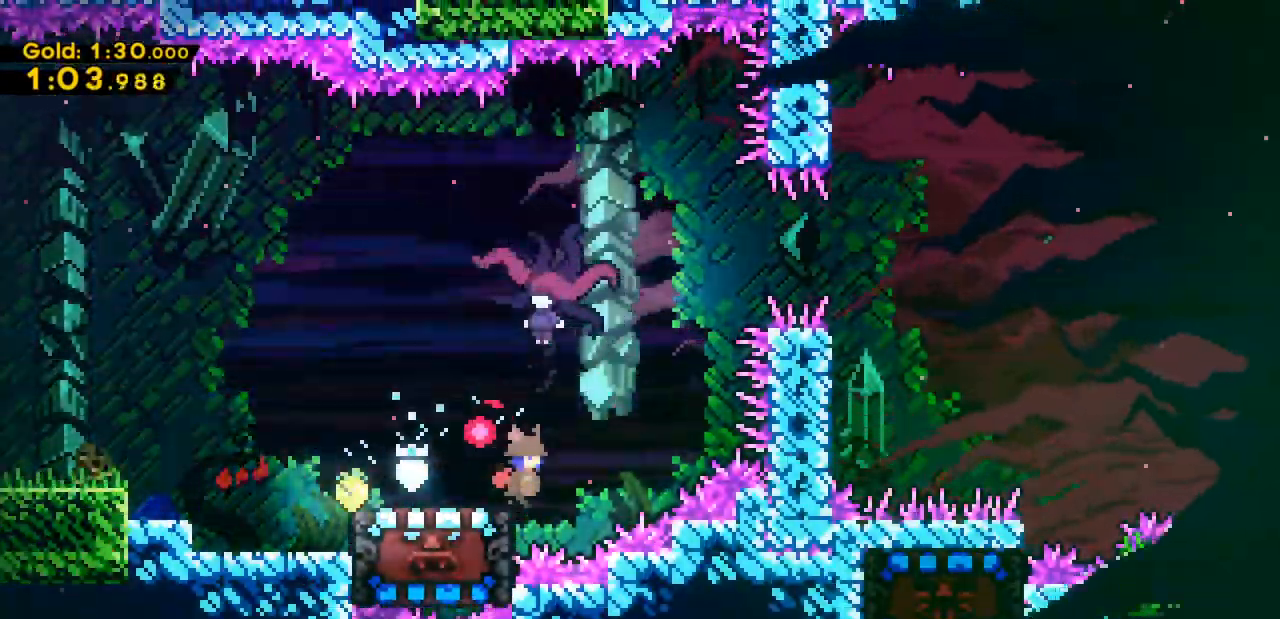
{"keys": ["left"], "events": [[67, "x", "down"], [67, "z", "down"], [100, "right", "up"], [200, "left", "down"], [400, "x", "up"], [400, "z", "up"]]}
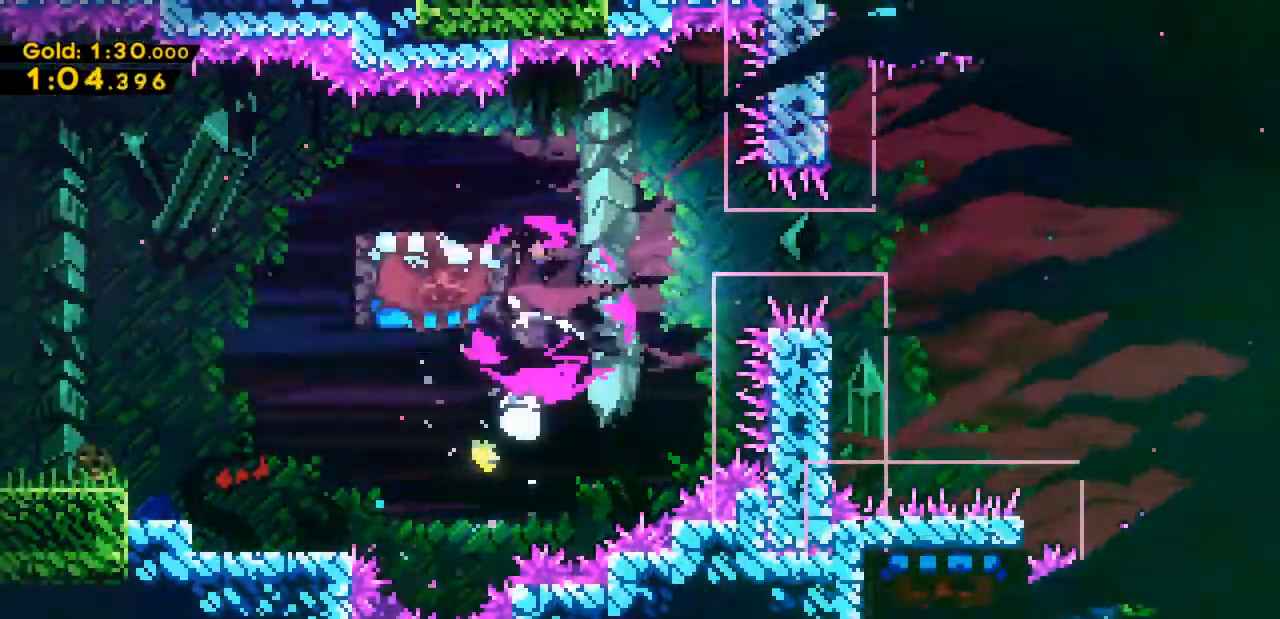
{"keys": ["right", "x", "z"], "events": [[33, "right", "down"], [33, "x", "down"], [33, "z", "down"], [67, "left", "up"]]}
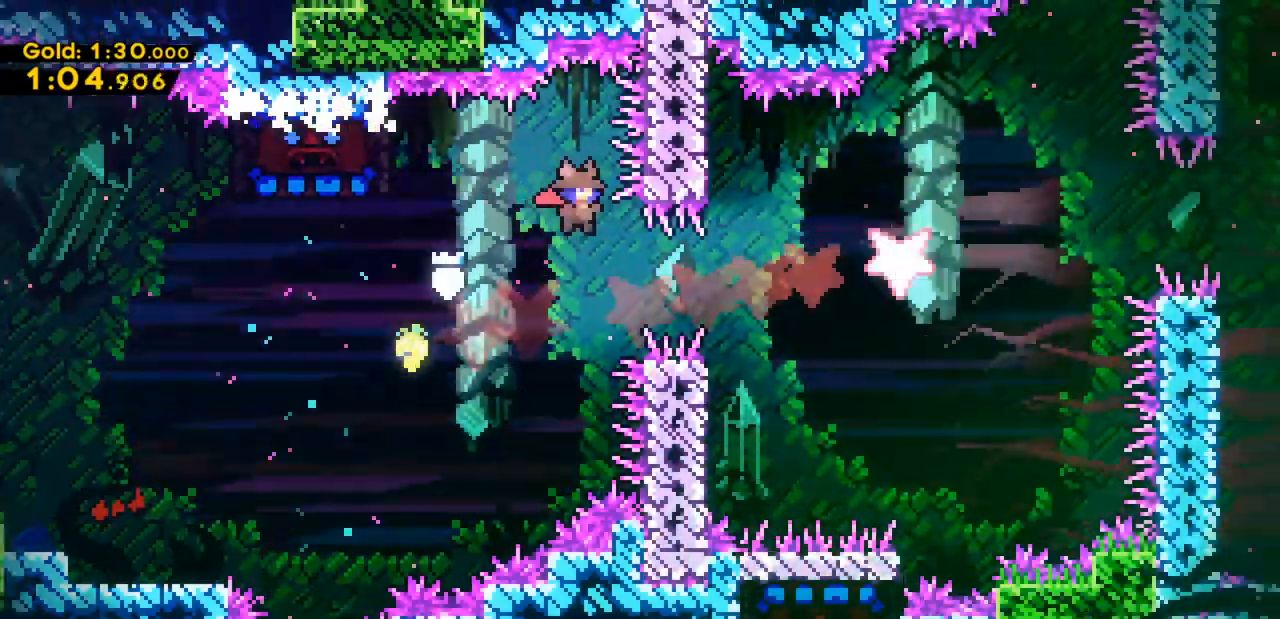
{"keys": ["right"], "events": [[33, "x", "up"], [100, "z", "up"], [200, "c", "down"], [267, "c", "up"]]}